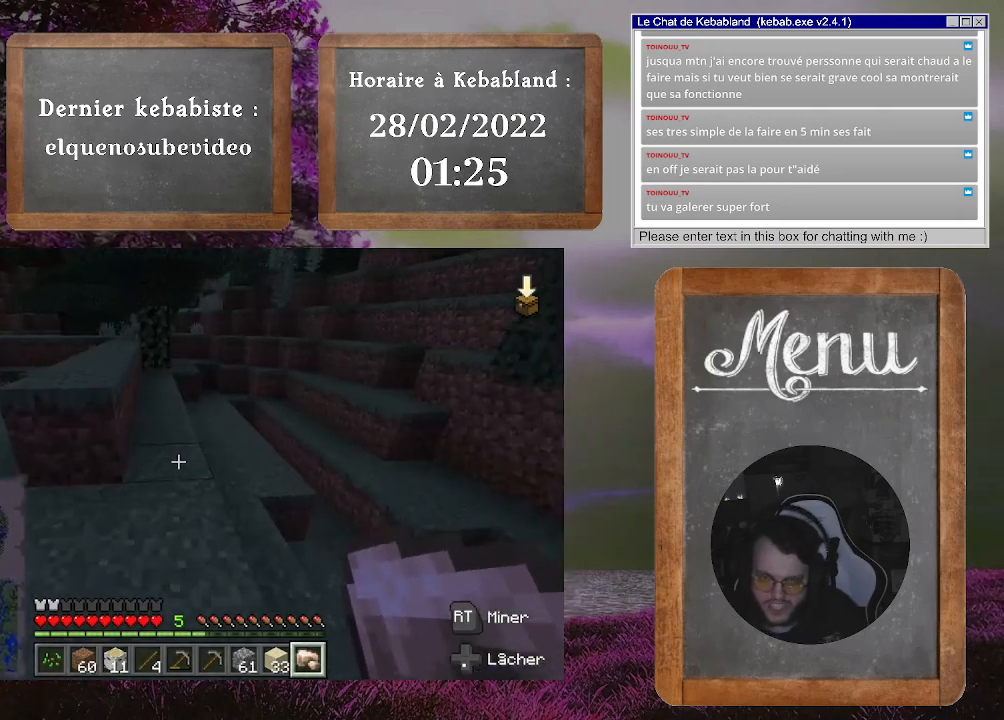
Gameplay with a controller (Xbox layout); each line is a JSON object with the inputs held at the frame after it. "events" lists button and stick changes between this image and that frame as [ms after this image, input, new state], when the widget could be followed in between. Not read: L3.
{"buttons": [], "left_stick": "up-left", "right_stick": "center", "events": [[300, "left_stick", "up-left"]]}
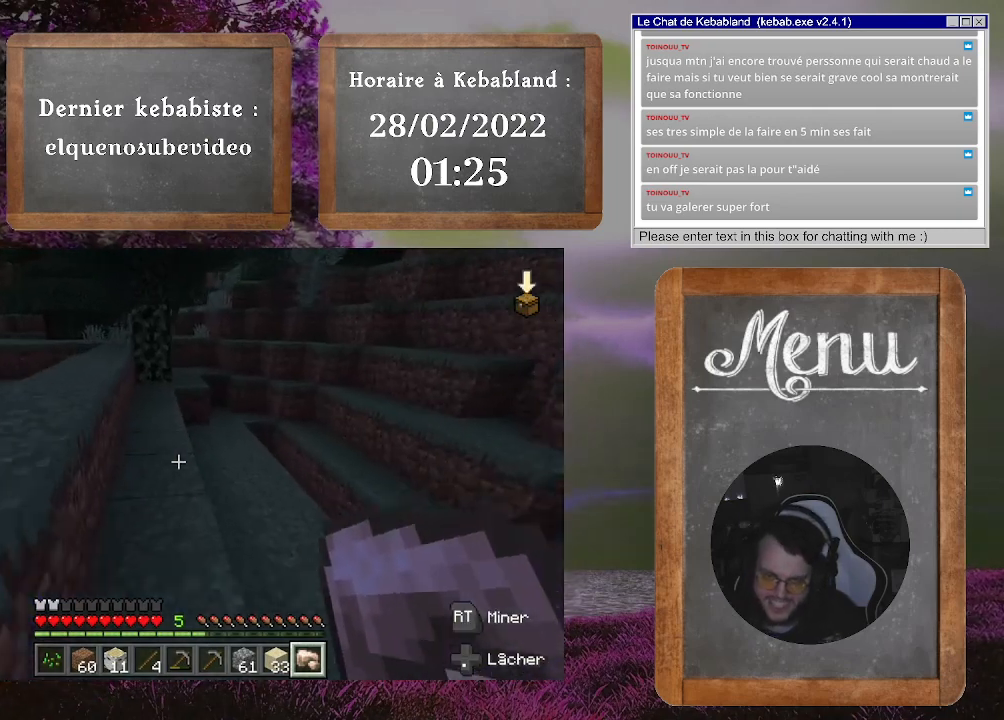
{"buttons": [], "left_stick": "up-left", "right_stick": "center", "events": [[133, "A", "down"], [367, "A", "up"]]}
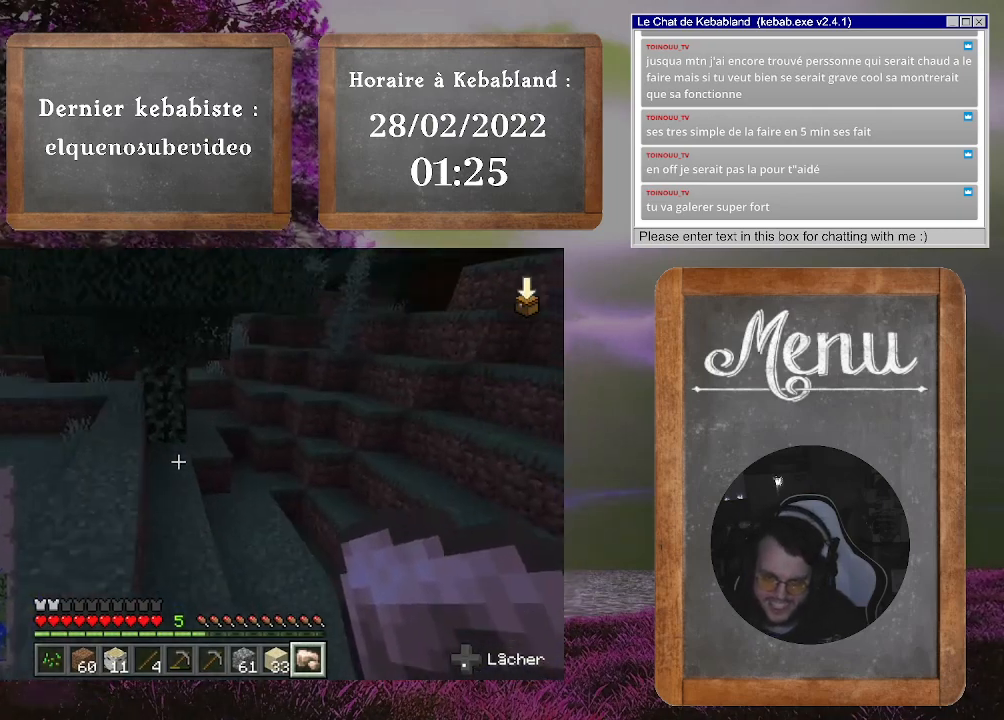
{"buttons": [], "left_stick": "up", "right_stick": "center", "events": [[167, "right_stick", "down-left"], [300, "left_stick", "up"], [367, "right_stick", "center"]]}
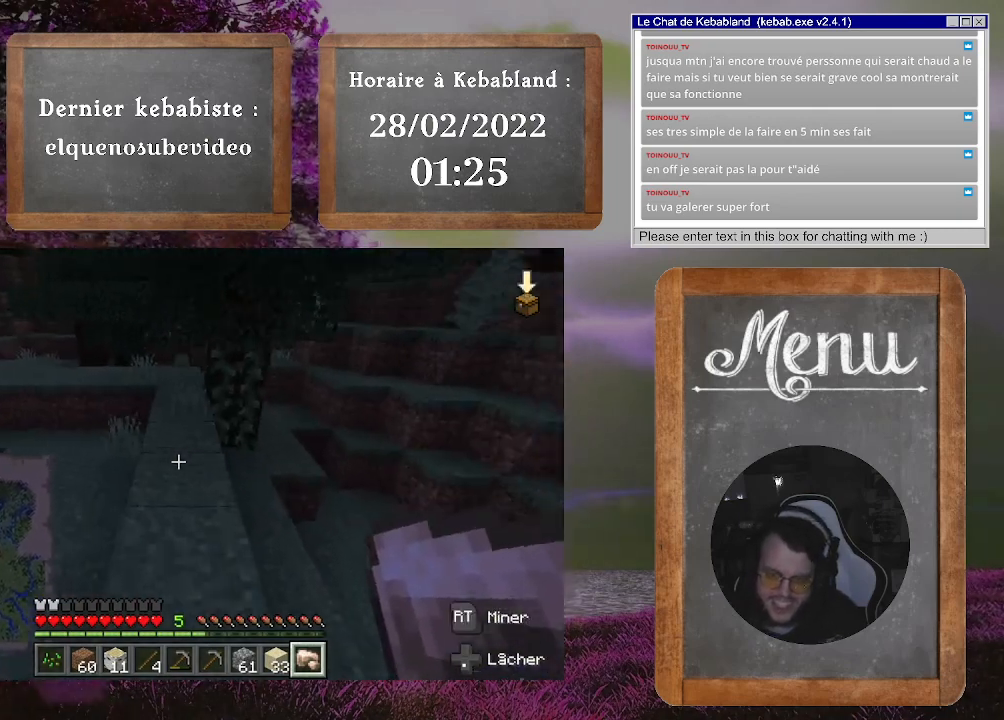
{"buttons": [], "left_stick": "up-left", "right_stick": "down-left", "events": [[233, "left_stick", "up-left"], [400, "right_stick", "down-left"]]}
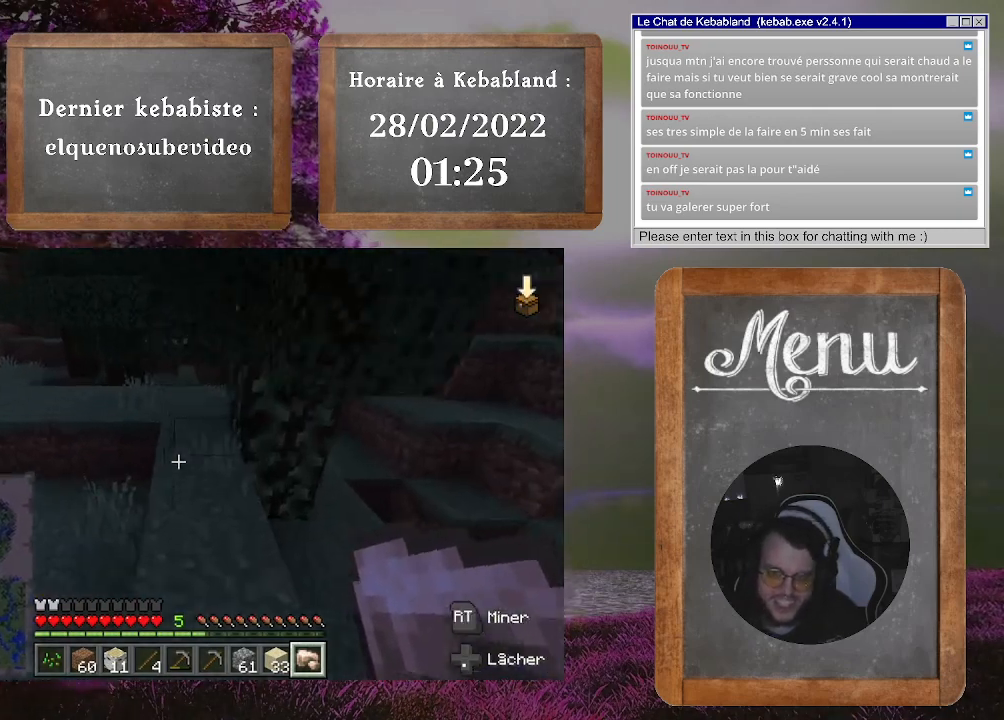
{"buttons": [], "left_stick": "up-left", "right_stick": "center", "events": [[67, "right_stick", "center"], [267, "right_stick", "right"], [467, "right_stick", "center"]]}
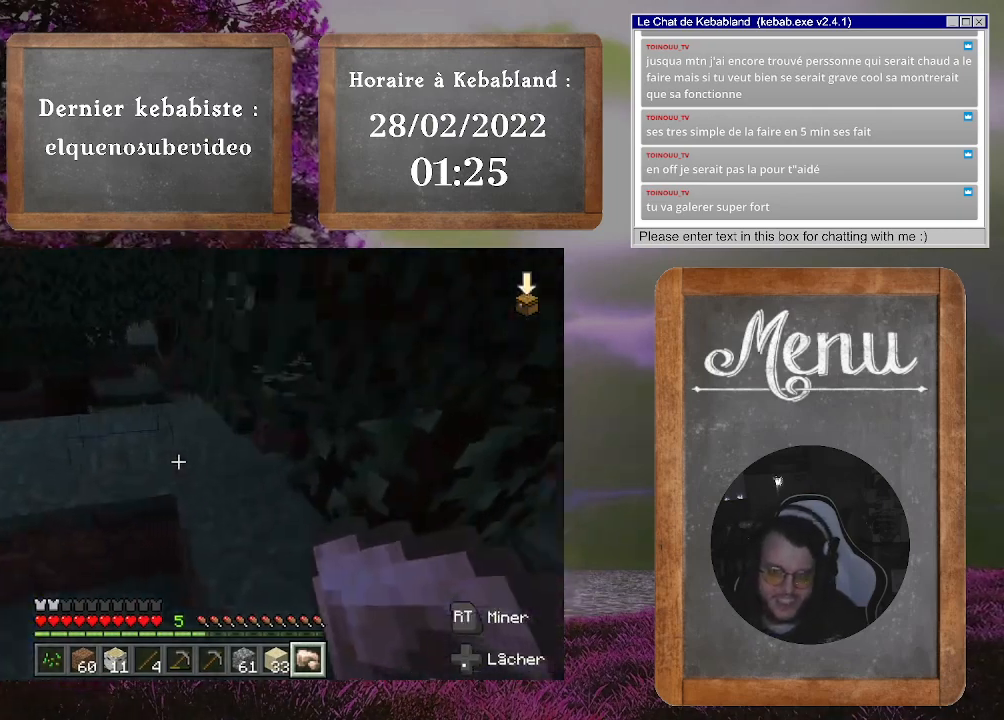
{"buttons": [], "left_stick": "up", "right_stick": "center", "events": [[100, "A", "down"], [300, "A", "up"], [500, "left_stick", "up"]]}
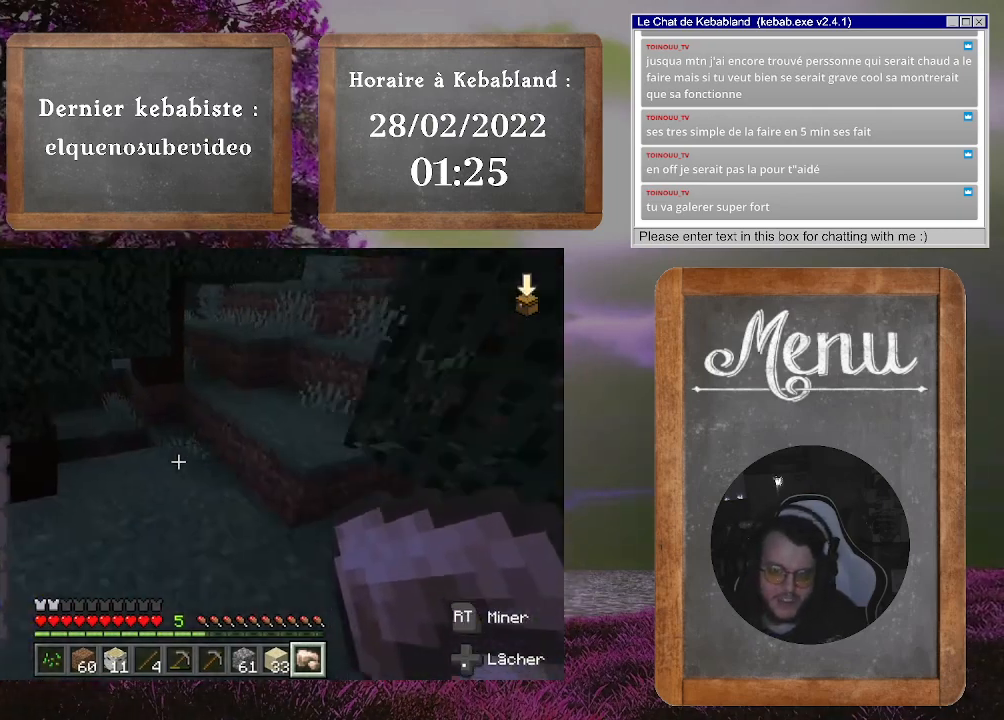
{"buttons": [], "left_stick": "up", "right_stick": "center", "events": [[200, "right_stick", "right"], [400, "right_stick", "center"]]}
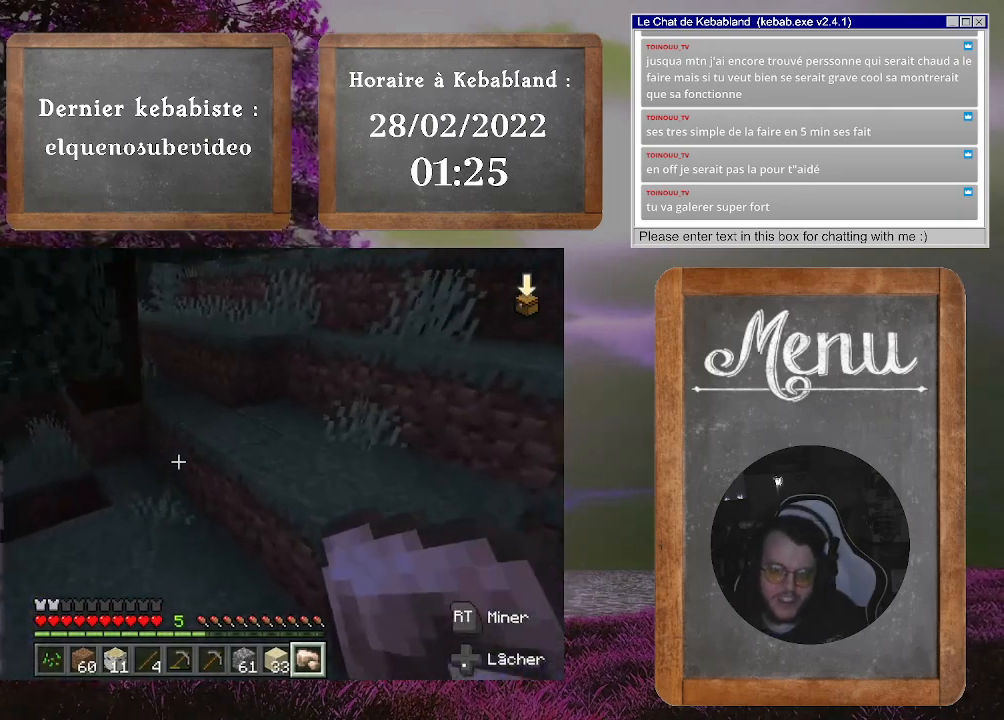
{"buttons": ["A"], "left_stick": "up", "right_stick": "center", "events": [[367, "A", "down"]]}
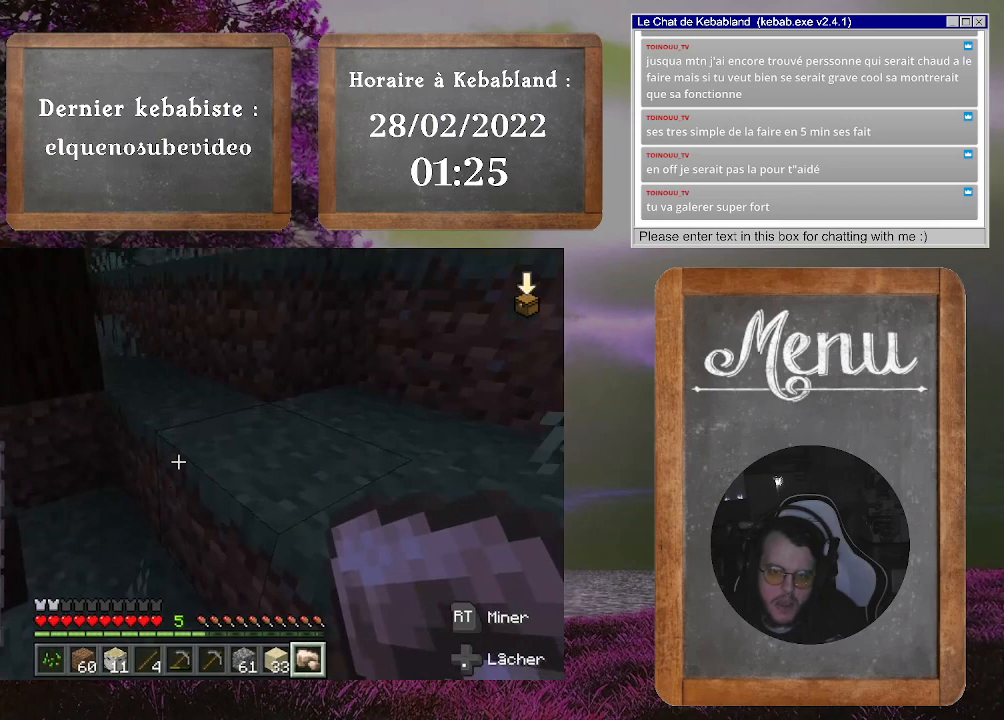
{"buttons": ["A"], "left_stick": "up", "right_stick": "center", "events": [[100, "A", "up"], [400, "A", "down"]]}
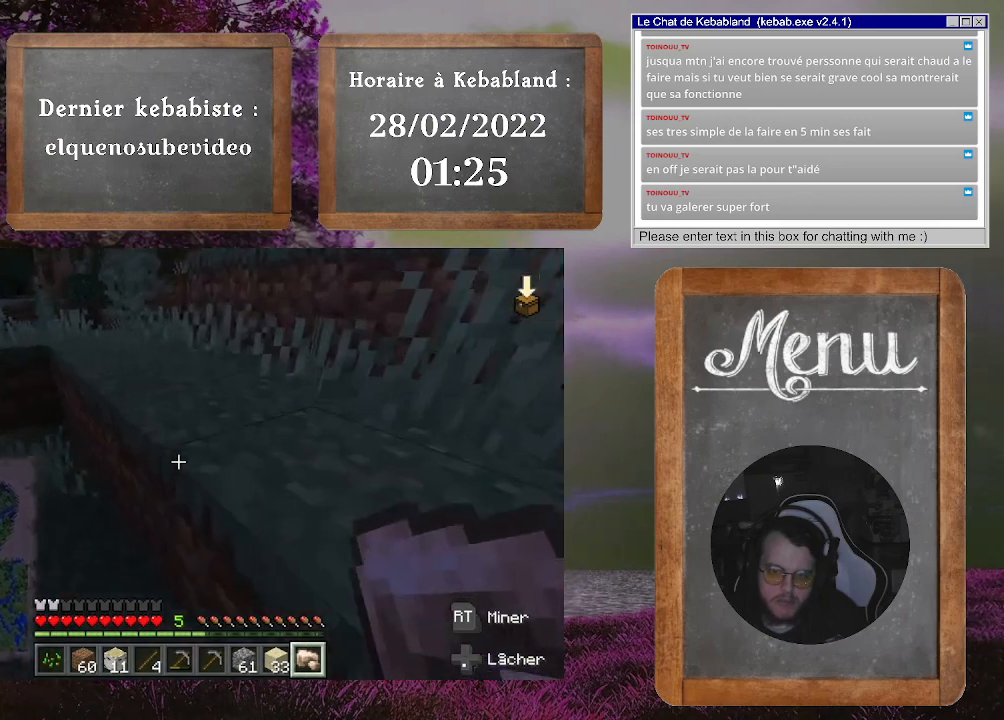
{"buttons": ["A"], "left_stick": "up", "right_stick": "center", "events": [[100, "A", "up"], [500, "A", "down"]]}
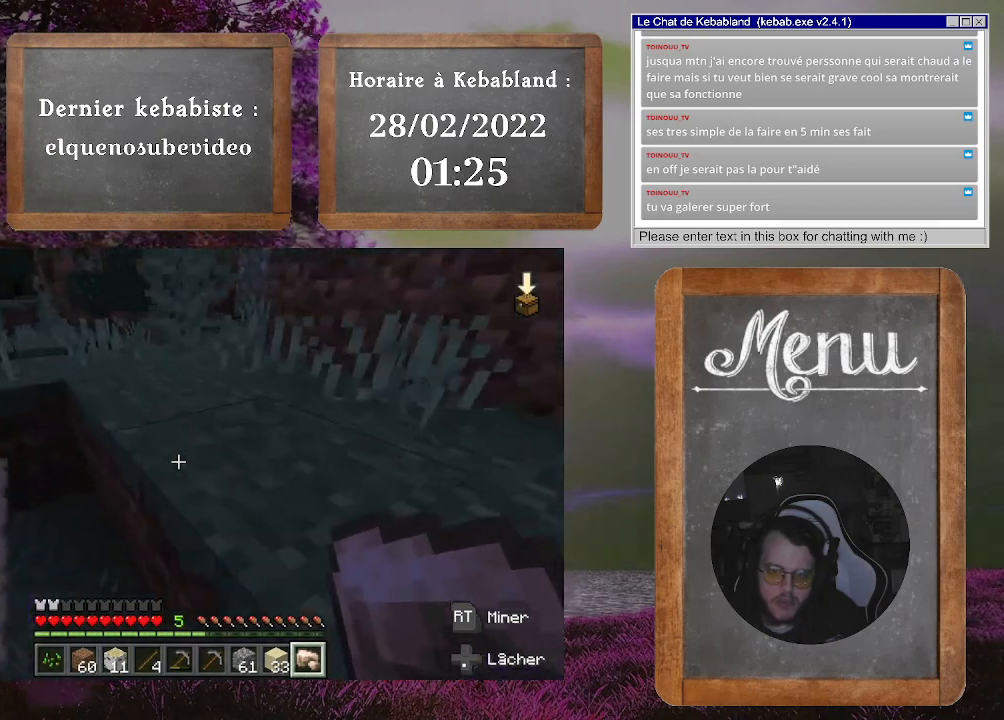
{"buttons": ["A"], "left_stick": "up", "right_stick": "center", "events": [[233, "A", "up"], [367, "A", "down"]]}
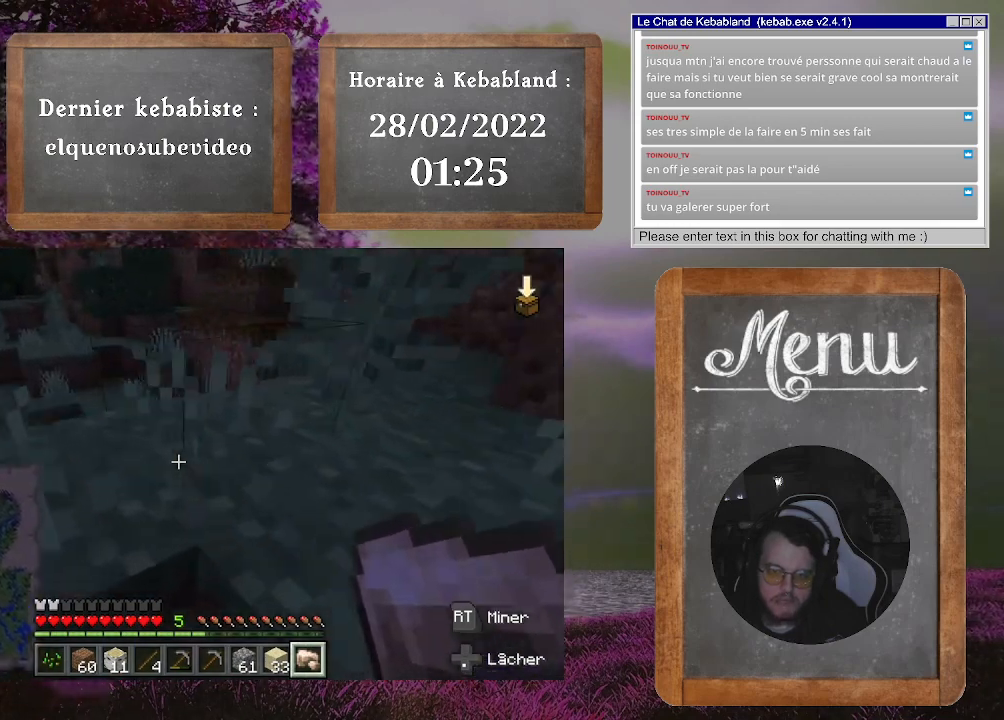
{"buttons": [], "left_stick": "up", "right_stick": "center", "events": [[33, "A", "up"], [300, "right_stick", "left"], [500, "right_stick", "center"]]}
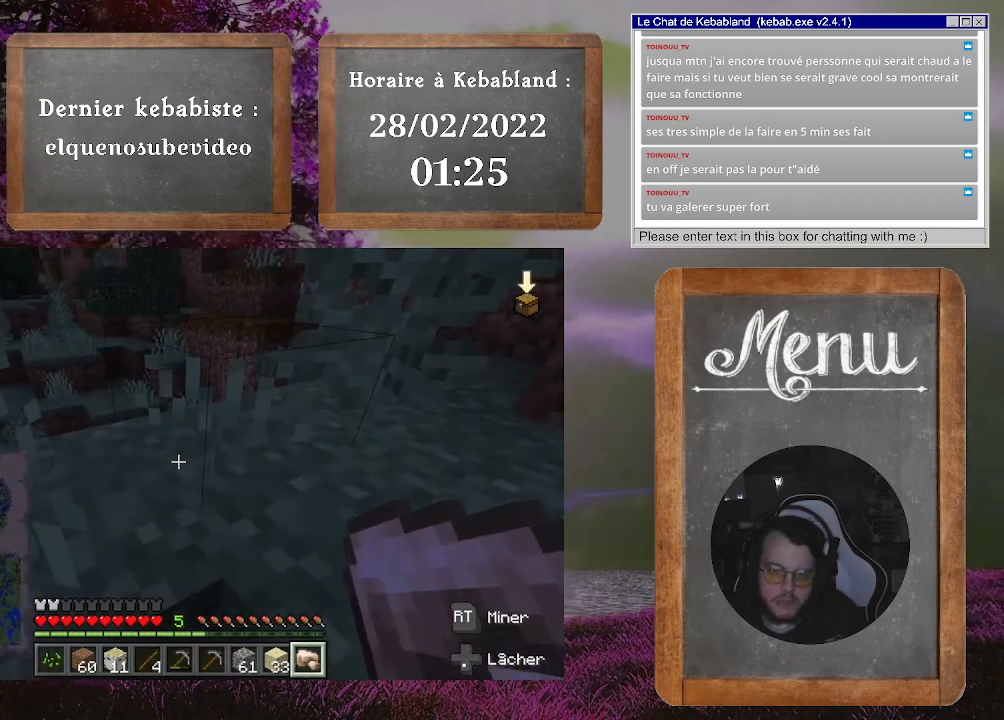
{"buttons": [], "left_stick": "left", "right_stick": "center", "events": [[33, "A", "down"], [200, "A", "up"], [267, "left_stick", "left"]]}
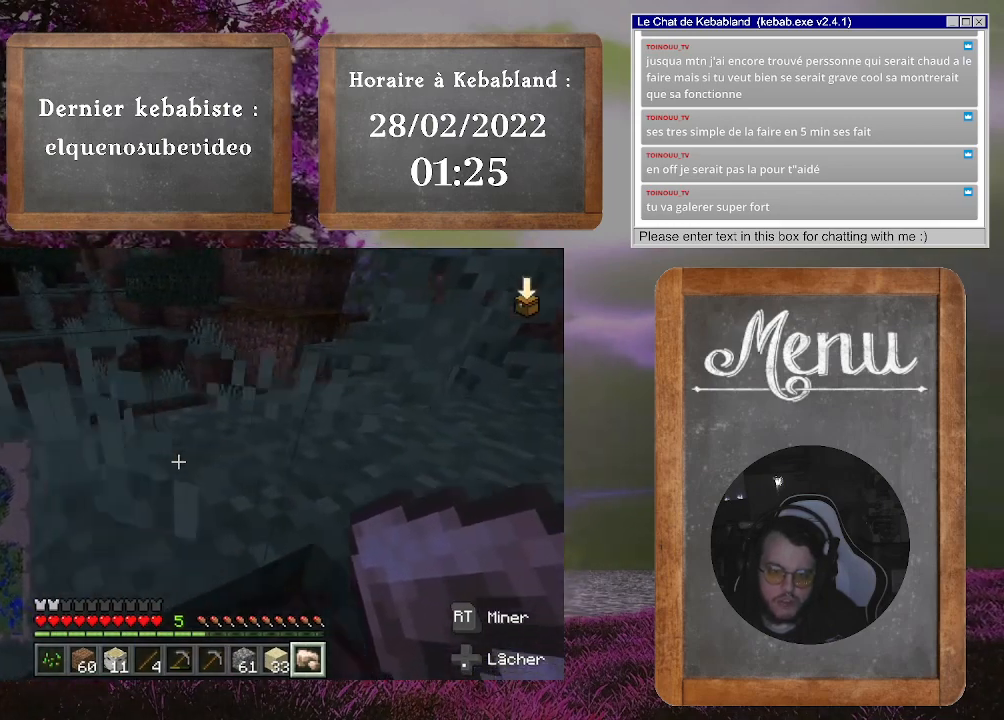
{"buttons": [], "left_stick": "up-left", "right_stick": "center", "events": [[267, "left_stick", "up-left"]]}
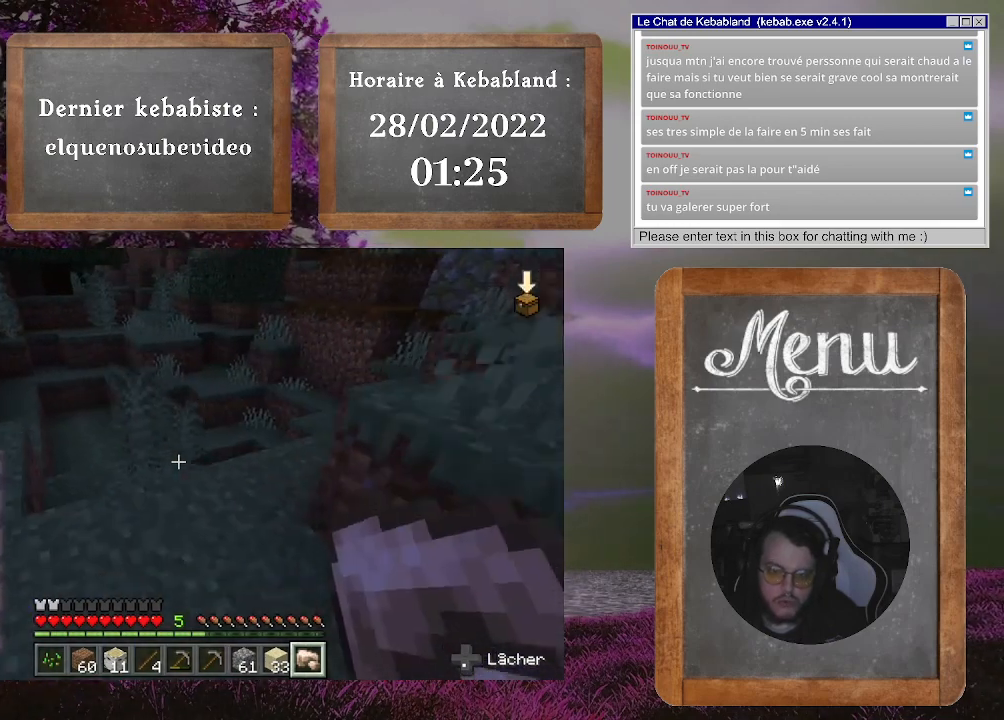
{"buttons": [], "left_stick": "up-left", "right_stick": "center", "events": []}
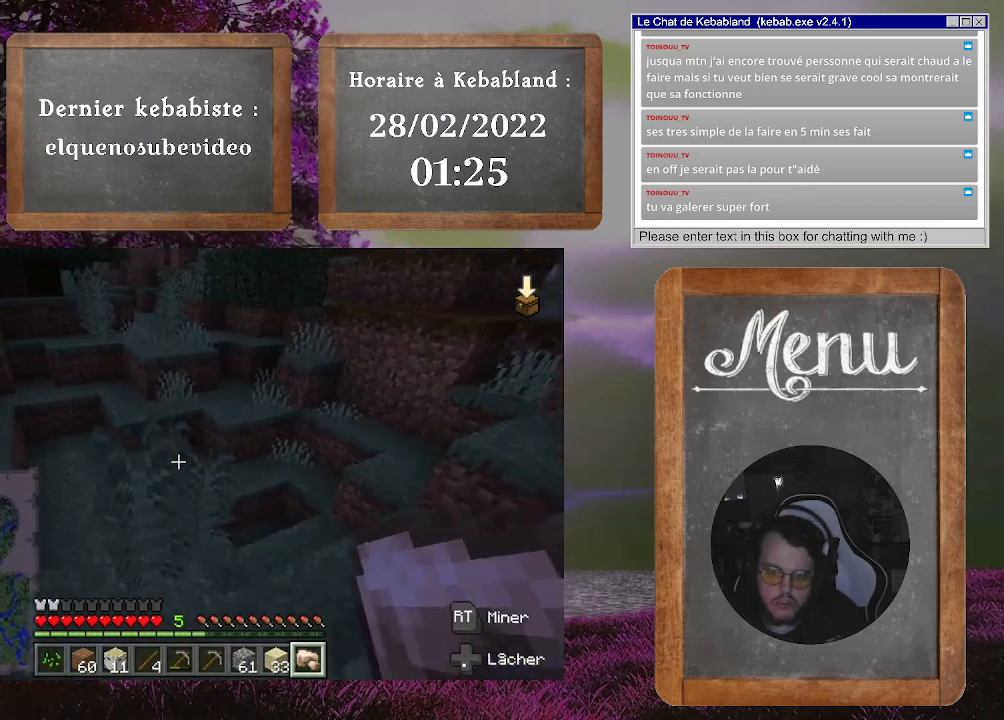
{"buttons": [], "left_stick": "up-left", "right_stick": "center", "events": []}
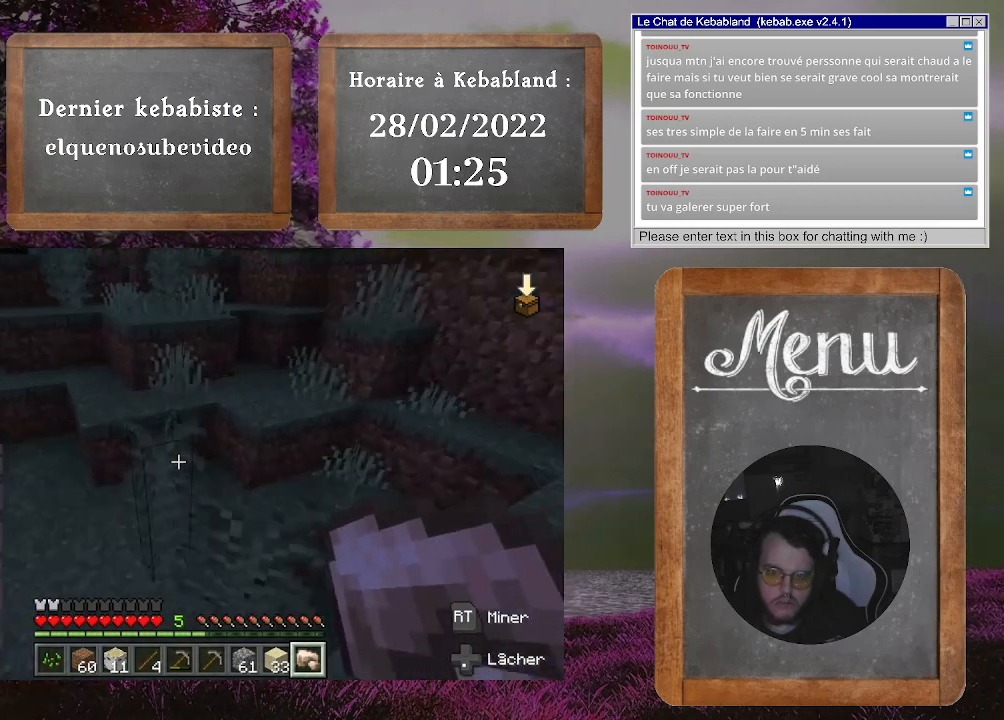
{"buttons": ["A"], "left_stick": "up-left", "right_stick": "center", "events": [[500, "A", "down"]]}
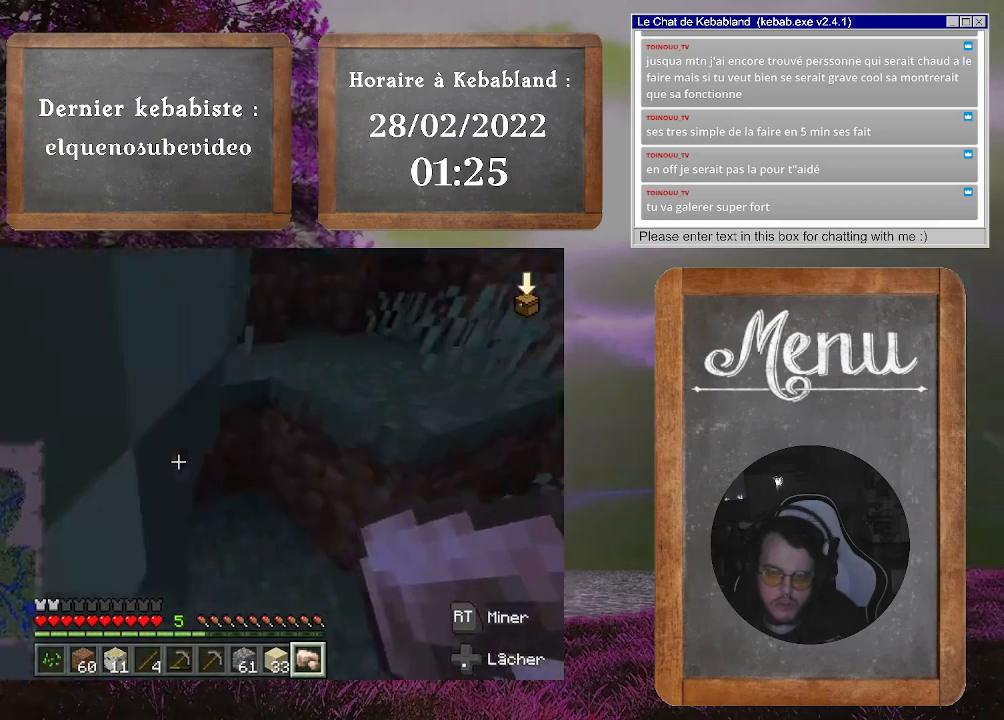
{"buttons": ["A"], "left_stick": "up-left", "right_stick": "center", "events": [[167, "A", "up"], [500, "A", "down"]]}
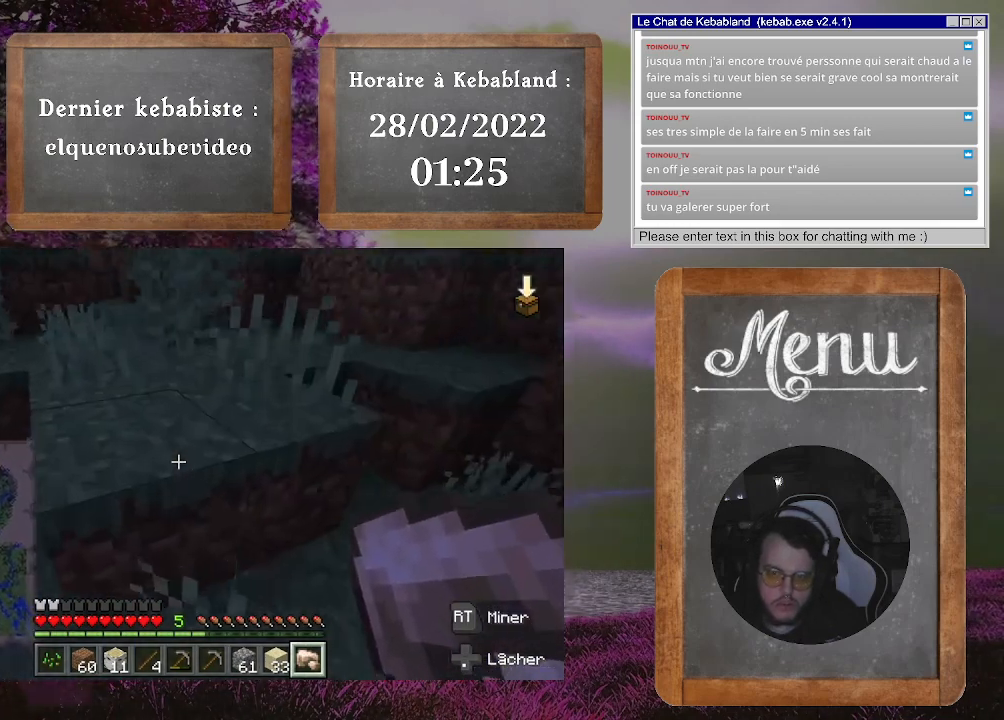
{"buttons": [], "left_stick": "up", "right_stick": "center", "events": [[167, "A", "up"], [467, "left_stick", "up"]]}
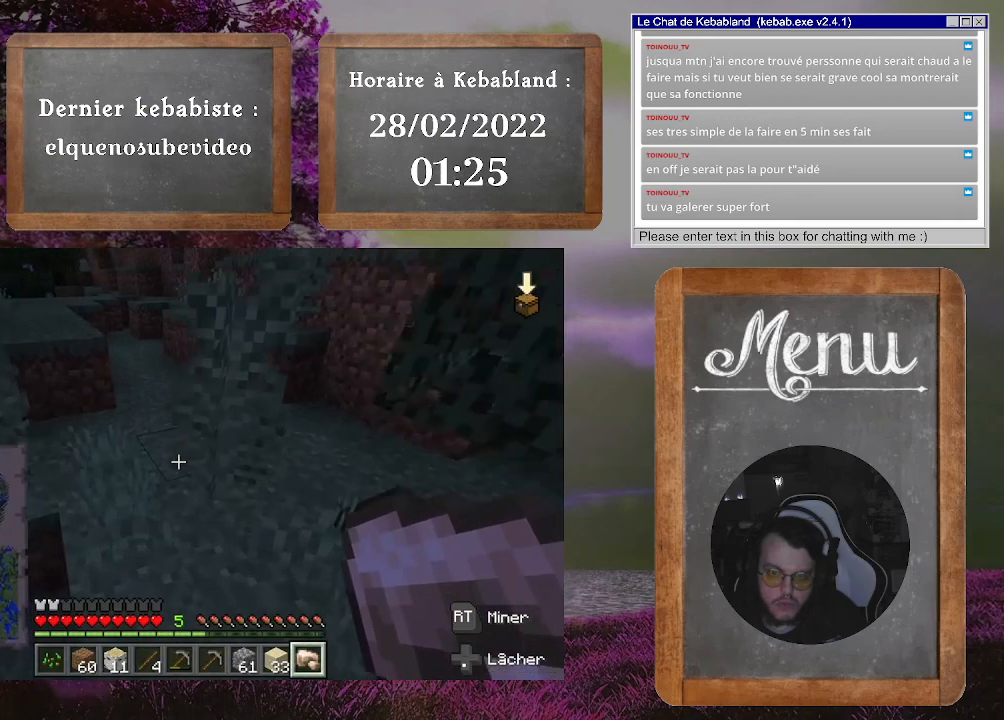
{"buttons": [], "left_stick": "up", "right_stick": "center", "events": [[33, "right_stick", "left"], [133, "right_stick", "up-left"], [233, "right_stick", "center"]]}
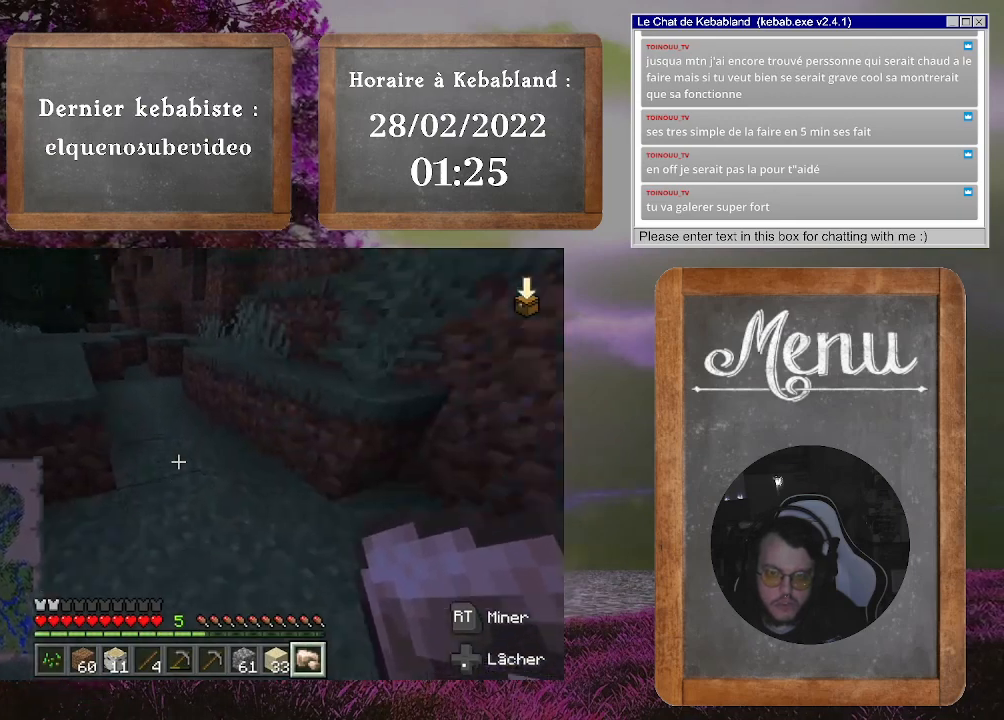
{"buttons": [], "left_stick": "up", "right_stick": "center", "events": [[33, "right_stick", "up-left"], [233, "right_stick", "center"]]}
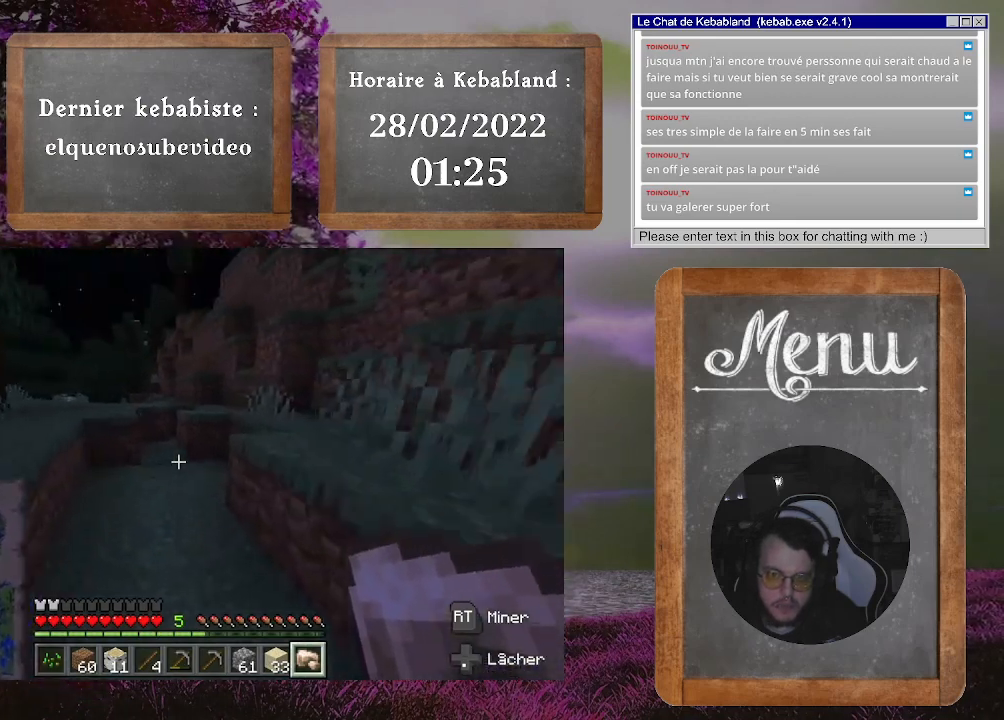
{"buttons": [], "left_stick": "up", "right_stick": "center", "events": [[200, "right_stick", "left"], [333, "right_stick", "center"]]}
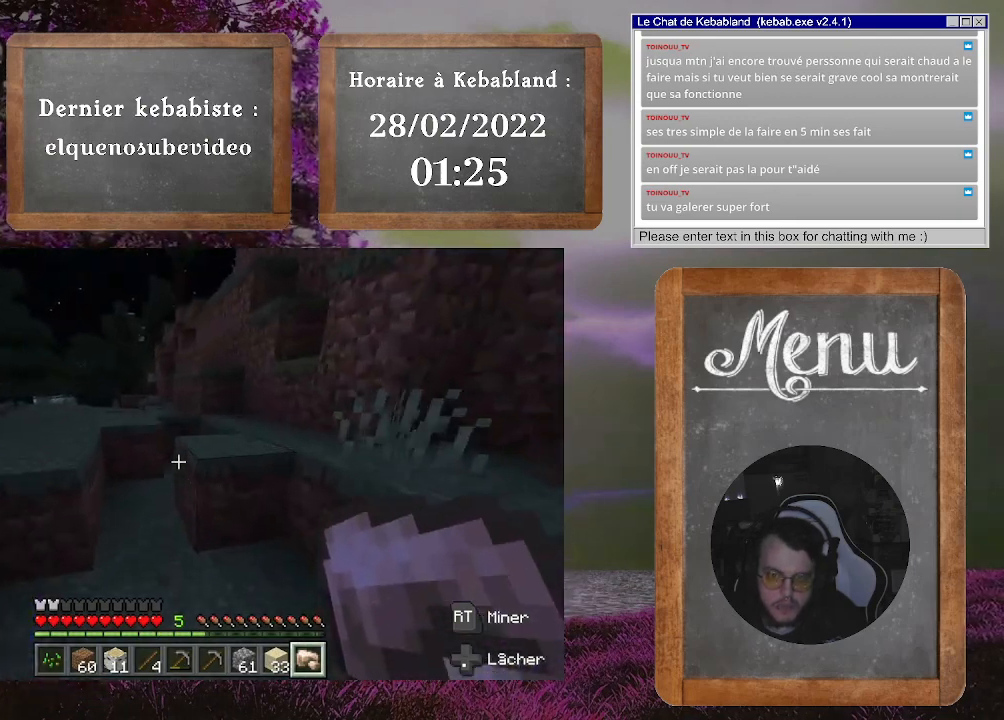
{"buttons": ["A"], "left_stick": "up", "right_stick": "center", "events": [[67, "left_stick", "up-left"], [267, "left_stick", "up"], [467, "A", "down"]]}
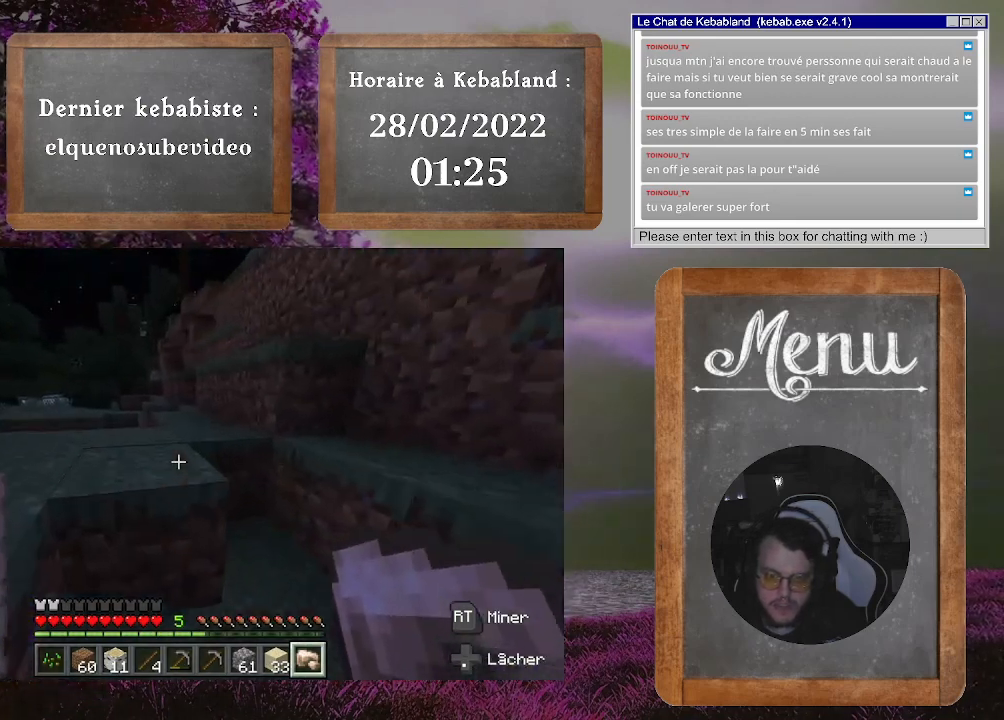
{"buttons": [], "left_stick": "up", "right_stick": "center", "events": [[100, "A", "up"], [233, "right_stick", "down-left"], [500, "right_stick", "center"]]}
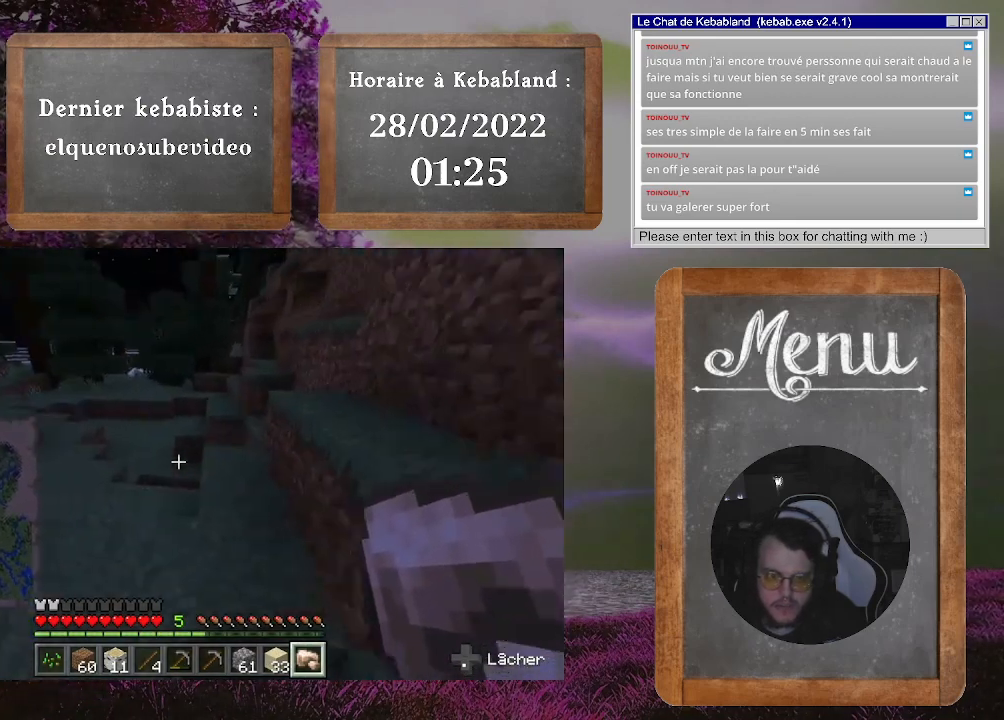
{"buttons": [], "left_stick": "up", "right_stick": "center", "events": []}